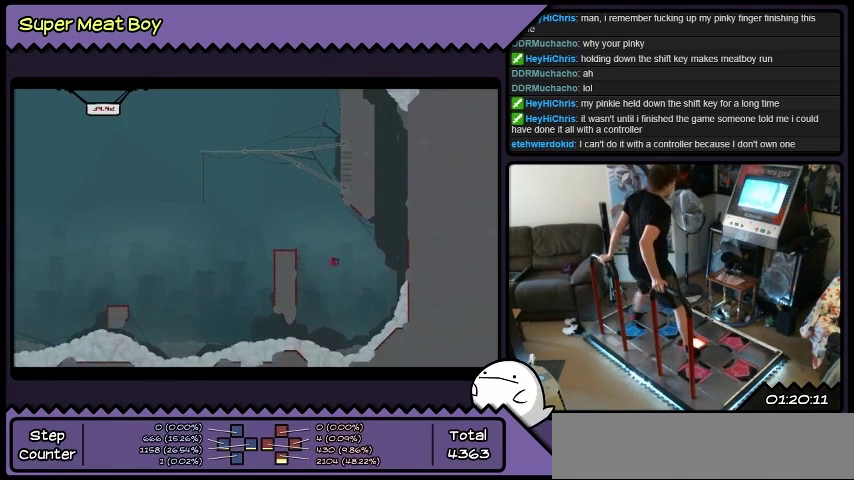
Gameplay with a controller (Xbox layout); each line is a JSON object with the inputs held at the frame after it. "events" lists button and stick changes between this image and that frame as [ms after this image, input, new state], when the widget could be followed in between. Not read: DPAD_RIGHT L1 L2 L3 R1 R2 R3.
{"buttons": [], "events": [[434, "A", "up"]]}
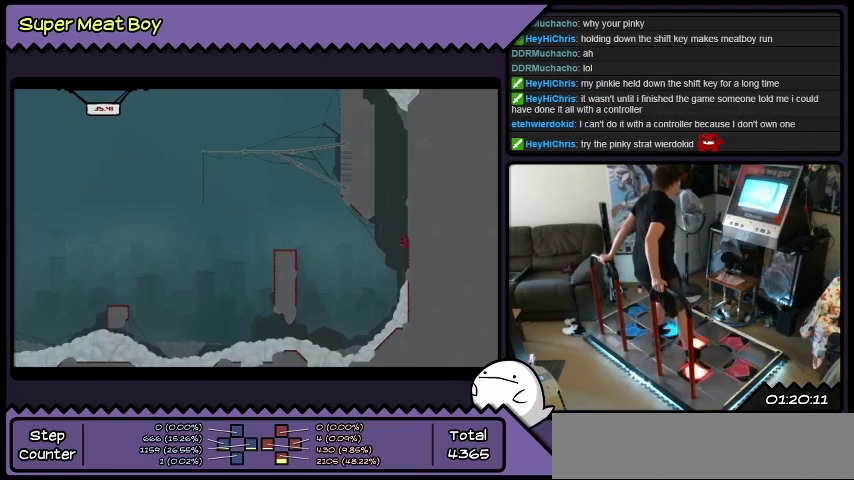
{"buttons": ["A"], "events": [[133, "A", "down"]]}
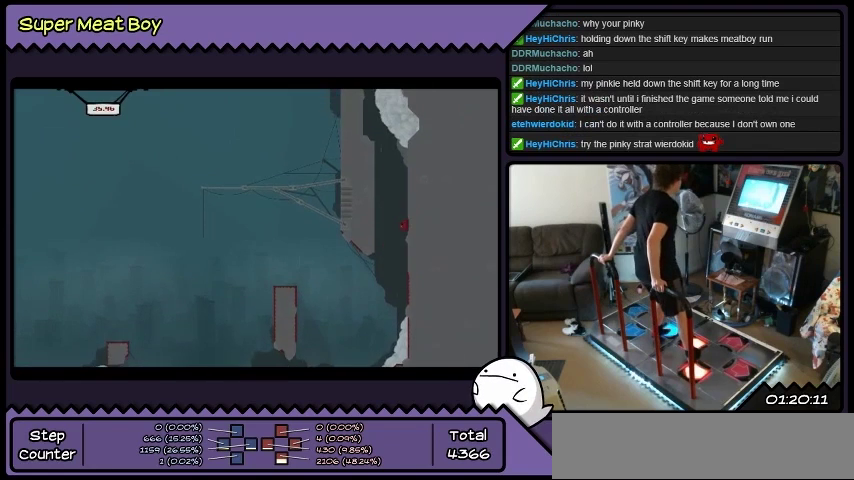
{"buttons": ["A"], "events": [[134, "A", "up"], [367, "A", "down"]]}
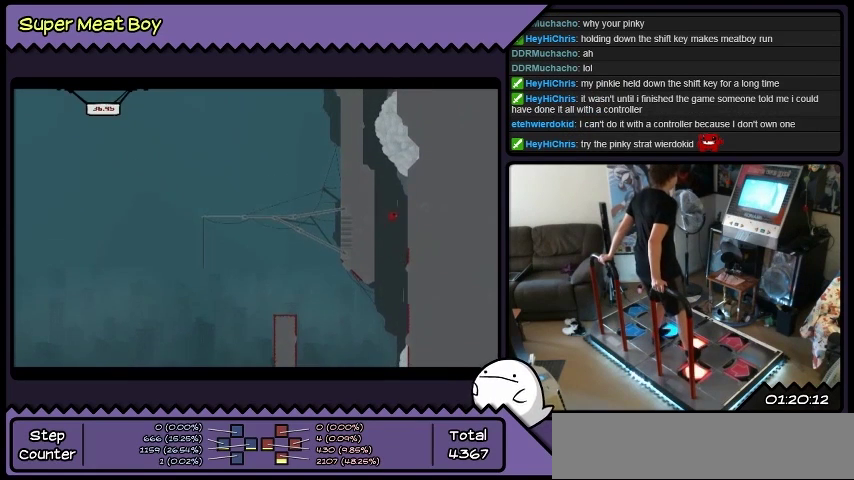
{"buttons": [], "events": [[300, "A", "up"]]}